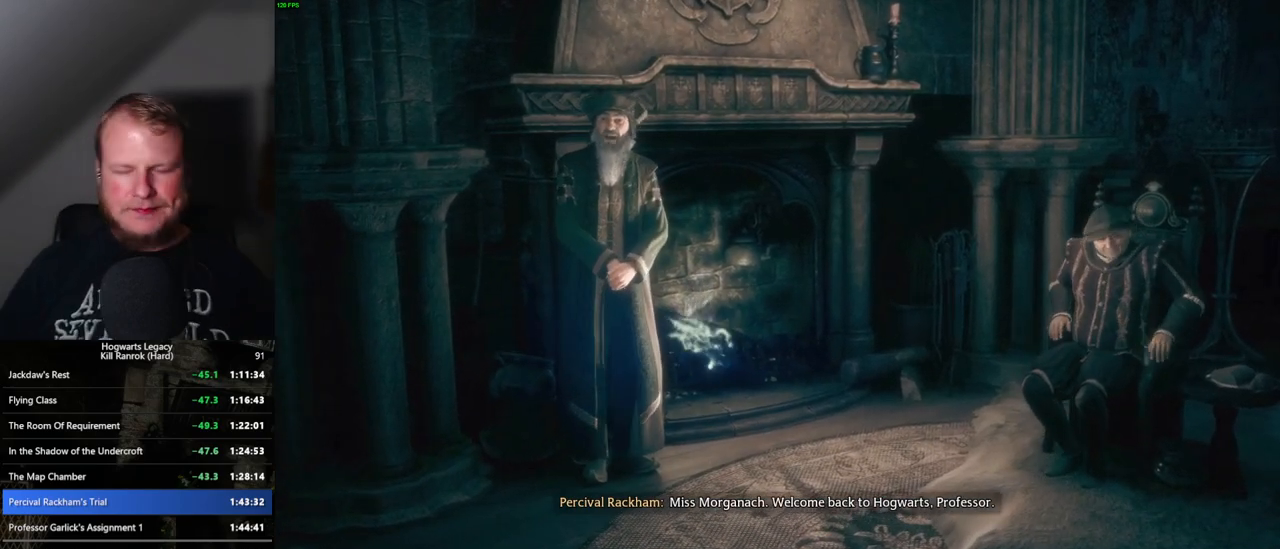
Gameplay with keyboard and mouse; each line is a JSON object with the keys and mouse buttons held at the frame after it. "events" lists presses ("down") and releases ("up") of ".", "/", "0", "1", "2", "3", "4", "5", "6", "7", "8", "9", "a", "alt_l", "alt_r", "b", "backslash", "backspace", "c", "caps_lock", "comma", "ctrl_l", "ctrl_r", "d", "e", "equals", "escape", "f", "f1", "f10", "f11", "f12", "f2", "f3", "f4", "f5", "f6", "f7", "f8", "f9", "g", "h", "i", "j", "k", "l", "lbracket", "m", "minus", "n", "o", "p", "q", "quote", "r", "rbracket", "return", "s", "semicolon", "shift_l", "shift_r", "space", "super", "t", "tab", "tilde", "u", "v", "w", "x", "y", "z", "mouse_left", "mouse_wheel", "mouse_right", "mouse_mb4" and "mouse_mb5" between this image and that frame as [ms after this image, input, new state], when the widget could be followed in between. "mouse_left", "mouse_wheel", "mouse_right", "mouse_mb4", "mouse_mb5" = the "left", "wheel", "right", "mb4", "mb5" buttons of the "mouse" list. No other keys are recorded. "wheel" means that the mouse wheel is clicked or scrolled. Mouse movement is not recorded.
{"keys": [], "mouse": [], "events": [[133, "q", "down"], [433, "q", "up"]]}
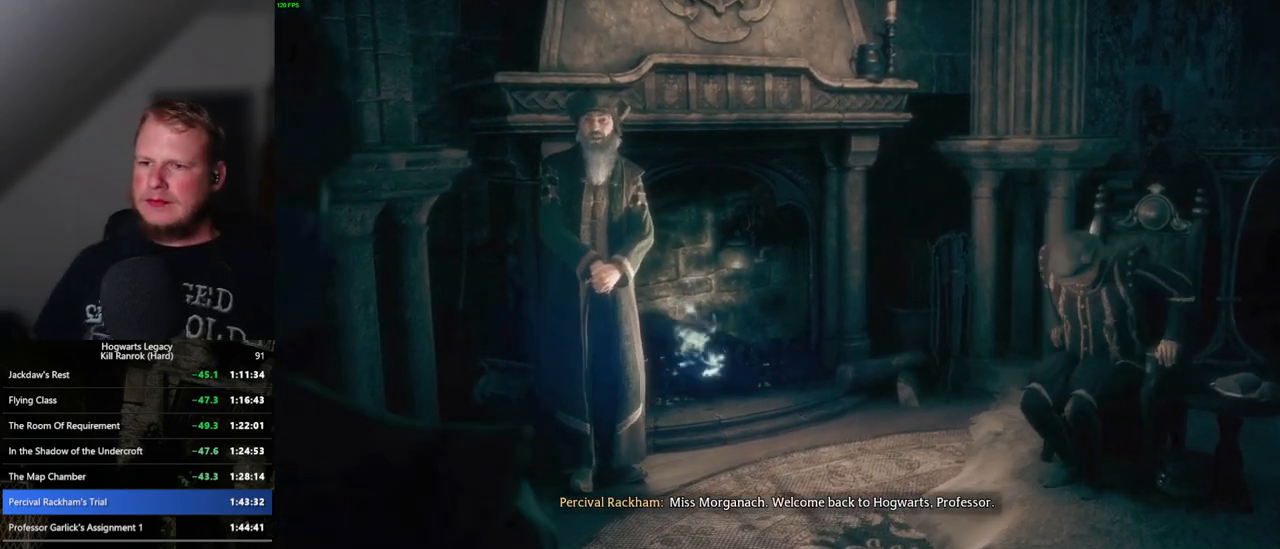
{"keys": [], "mouse": [], "events": [[83, "q", "down"], [267, "q", "up"], [400, "q", "down"], [500, "q", "up"]]}
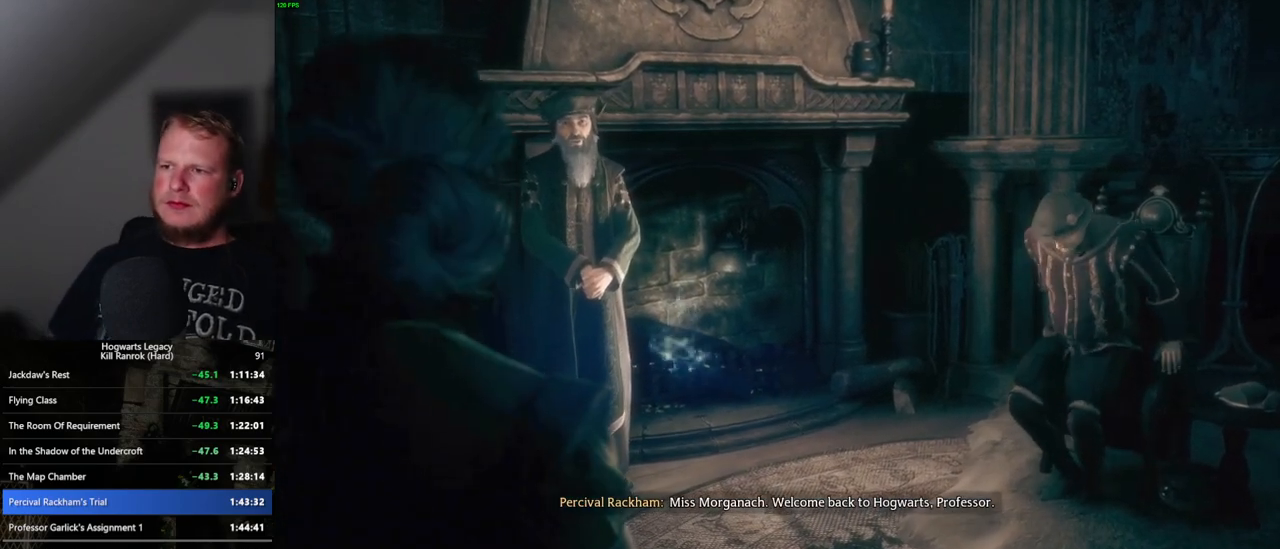
{"keys": [], "mouse": [], "events": [[83, "q", "down"], [150, "q", "up"], [267, "q", "down"], [317, "q", "up"], [417, "q", "down"], [483, "q", "up"]]}
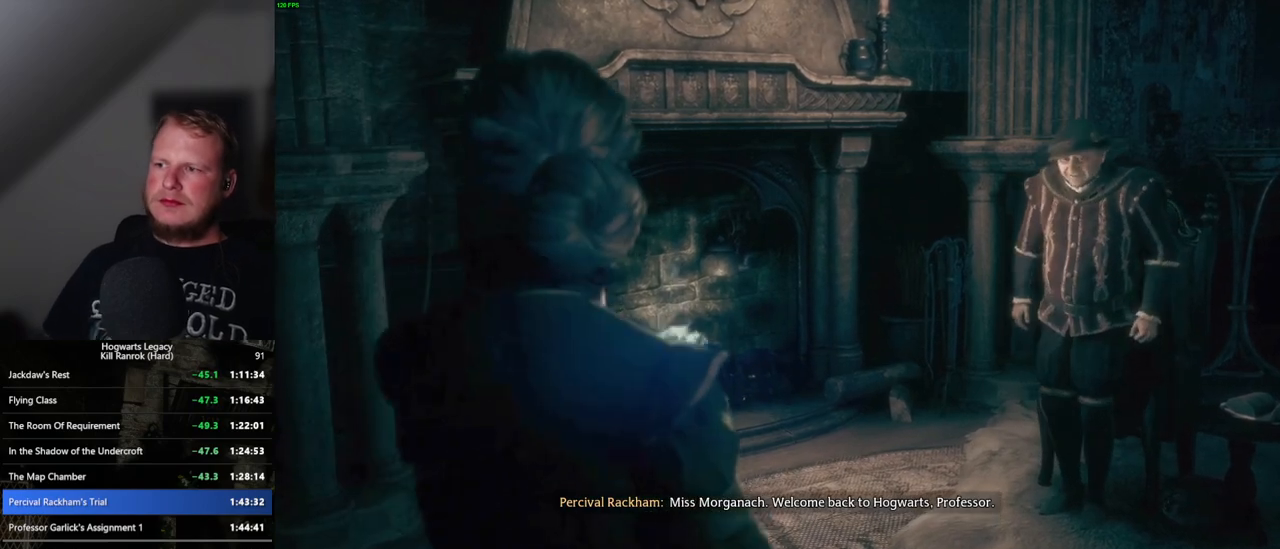
{"keys": ["q"], "mouse": [], "events": [[83, "q", "down"], [133, "q", "up"], [217, "q", "down"], [267, "q", "up"], [350, "q", "down"], [383, "q", "up"], [500, "q", "down"]]}
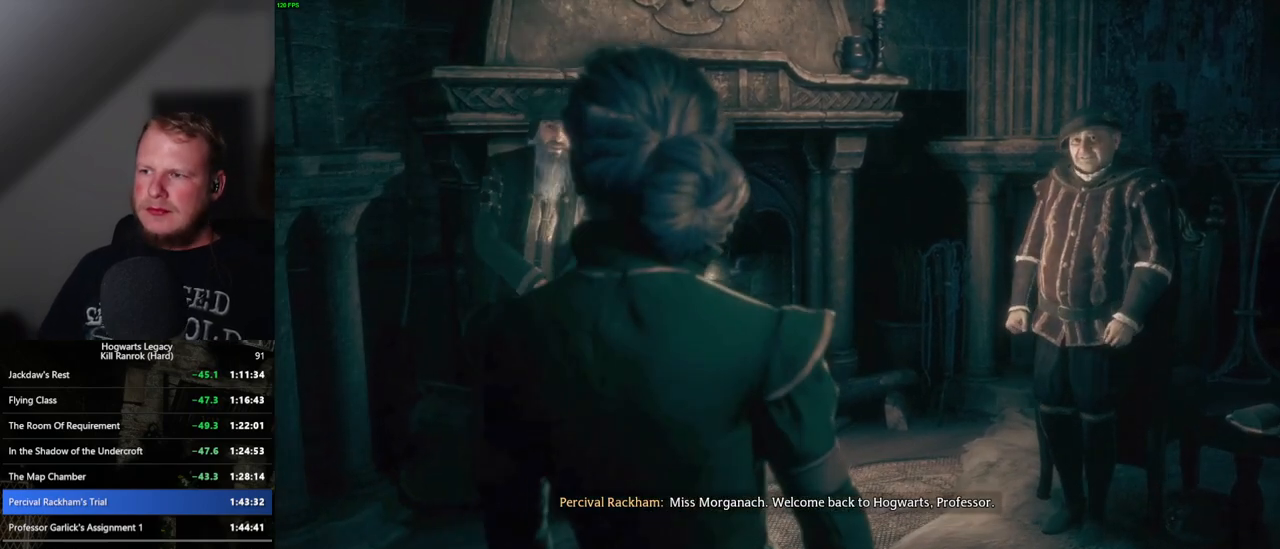
{"keys": ["q"], "mouse": [], "events": [[33, "q", "up"], [83, "q", "down"], [167, "q", "up"], [283, "q", "down"], [350, "q", "up"], [450, "q", "down"]]}
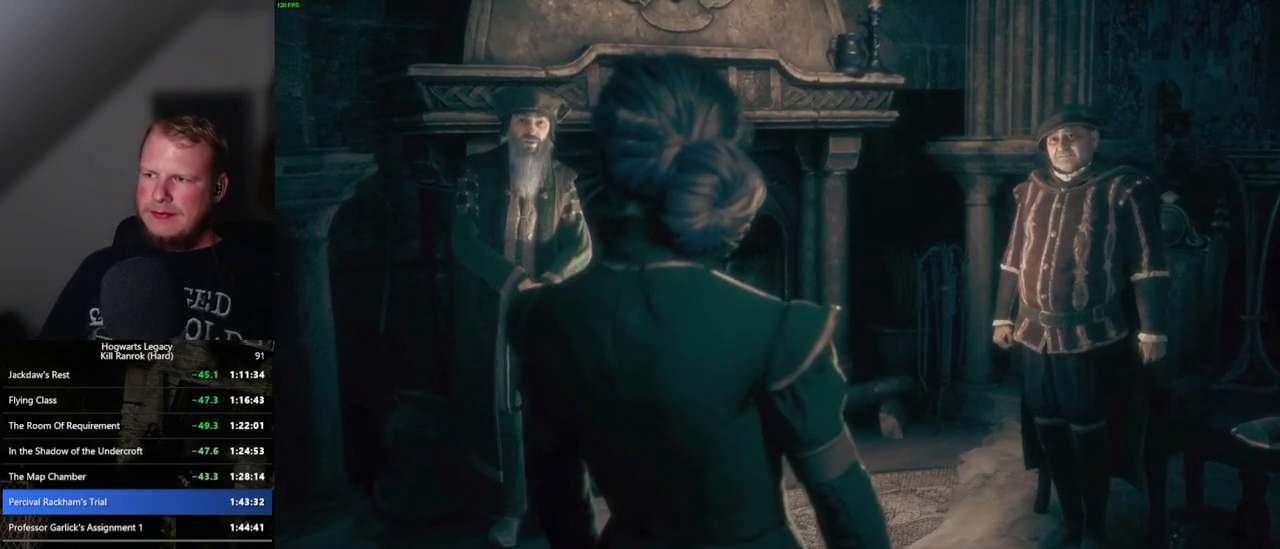
{"keys": [], "mouse": [], "events": [[83, "q", "up"], [183, "q", "down"], [283, "q", "up"], [400, "q", "down"], [500, "q", "up"]]}
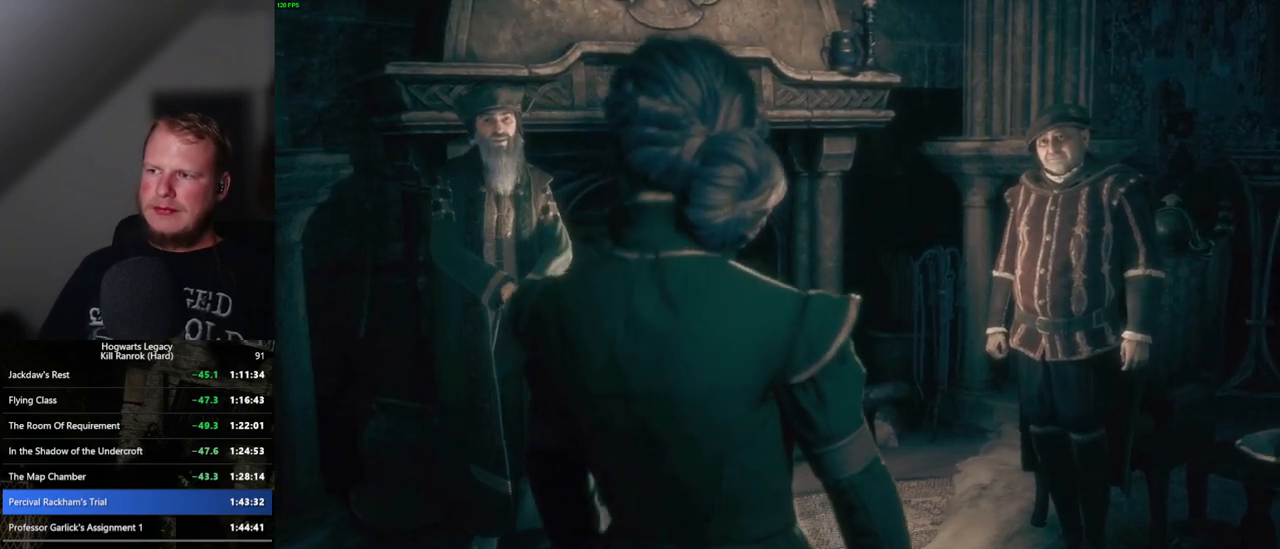
{"keys": [], "mouse": [], "events": [[150, "q", "down"], [250, "q", "up"], [383, "q", "down"], [467, "q", "up"]]}
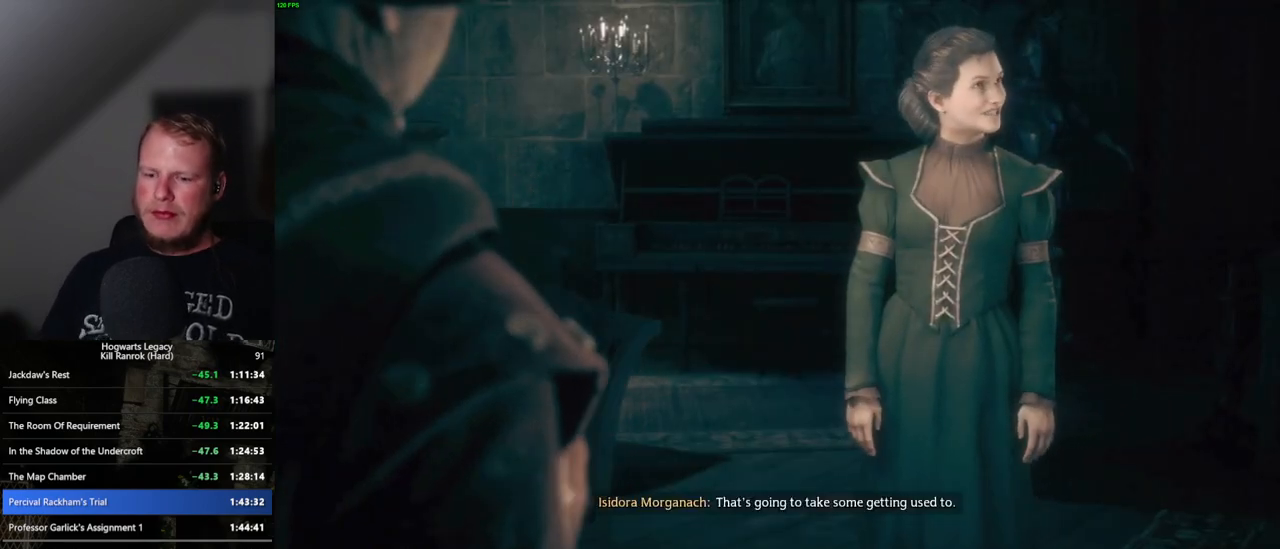
{"keys": [], "mouse": [], "events": []}
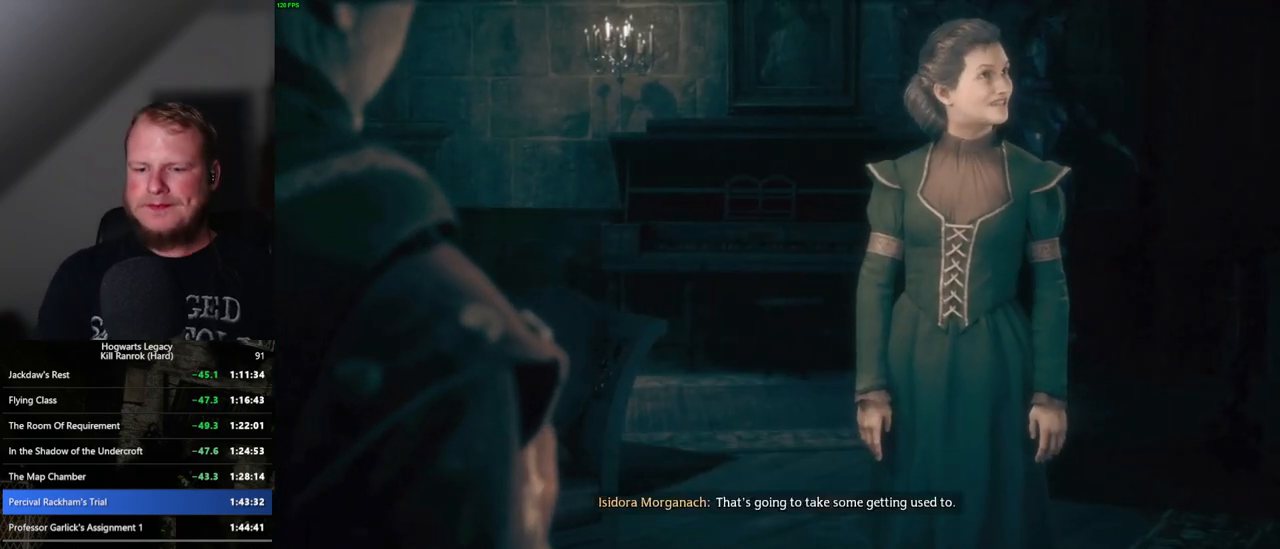
{"keys": ["q"], "mouse": [], "events": [[117, "mouse_wheel", "down"], [233, "mouse_wheel", "up"], [233, "q", "down"], [283, "mouse_wheel", "down"], [317, "mouse_wheel", "up"], [317, "q", "up"], [333, "mouse_wheel", "down"], [467, "mouse_wheel", "up"], [467, "q", "down"]]}
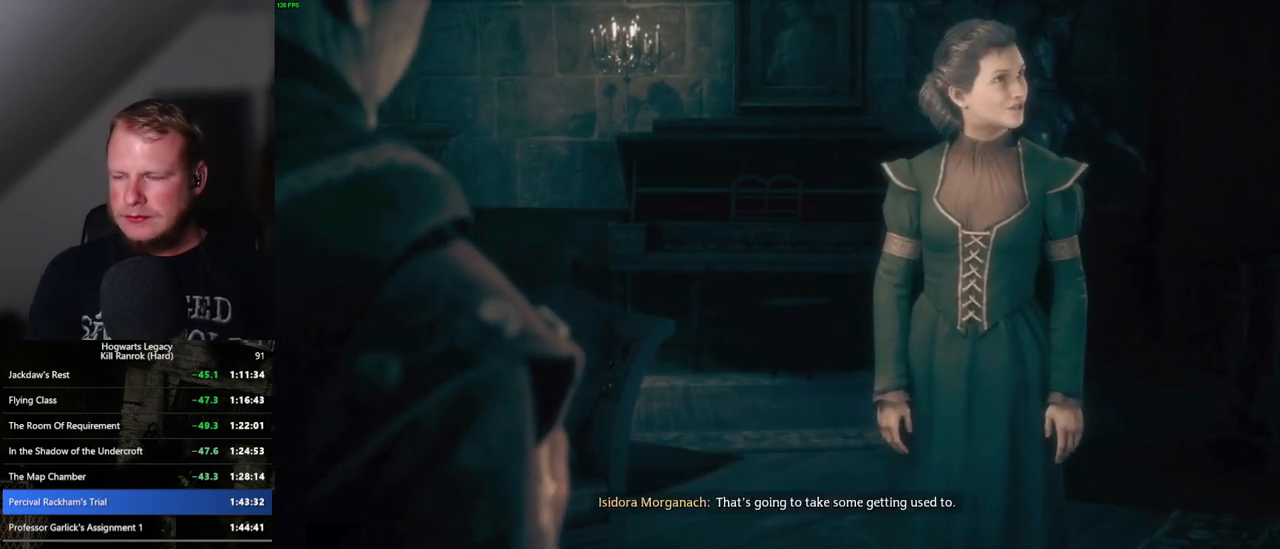
{"keys": ["q"], "mouse": [], "events": [[67, "q", "up"], [233, "mouse_wheel", "down"], [250, "mouse_wheel", "up"], [300, "mouse_wheel", "down"], [317, "mouse_wheel", "up"], [350, "mouse_wheel", "down"], [450, "mouse_wheel", "up"], [450, "q", "down"]]}
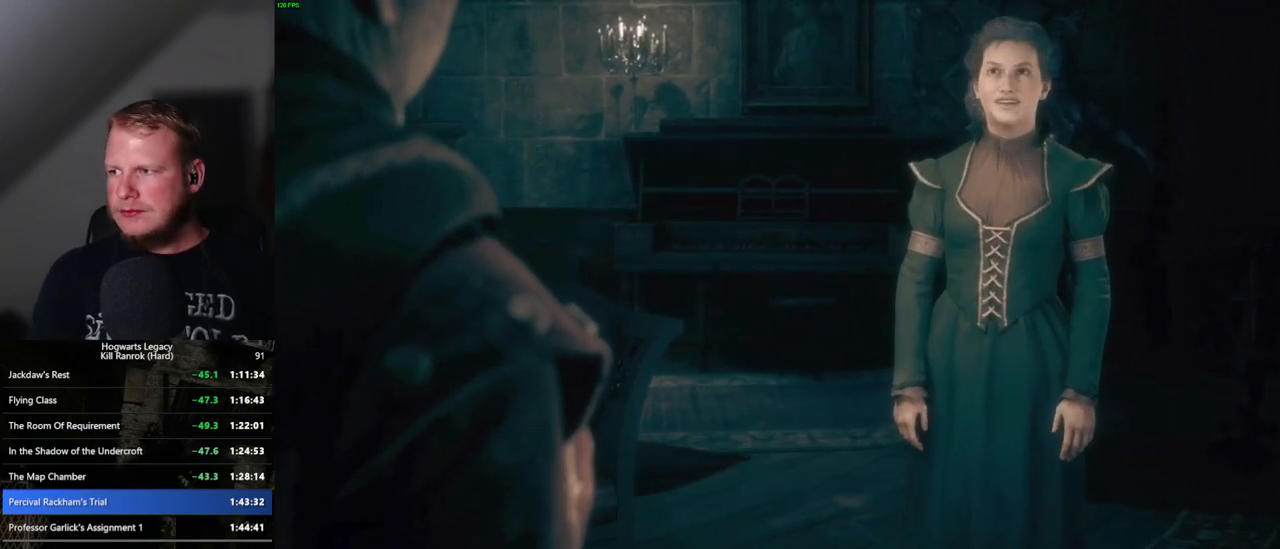
{"keys": [], "mouse": [], "events": [[67, "q", "up"], [150, "mouse_wheel", "down"], [367, "mouse_wheel", "up"], [367, "q", "down"], [433, "q", "up"]]}
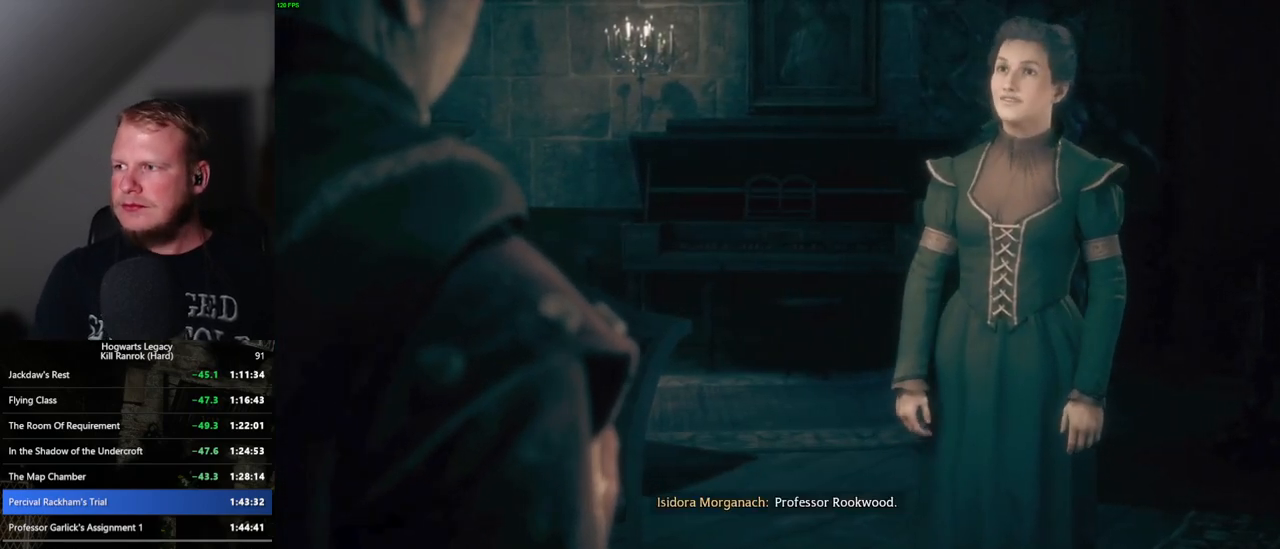
{"keys": ["q"], "mouse": [], "events": [[83, "mouse_wheel", "down"], [383, "mouse_wheel", "up"], [400, "q", "down"]]}
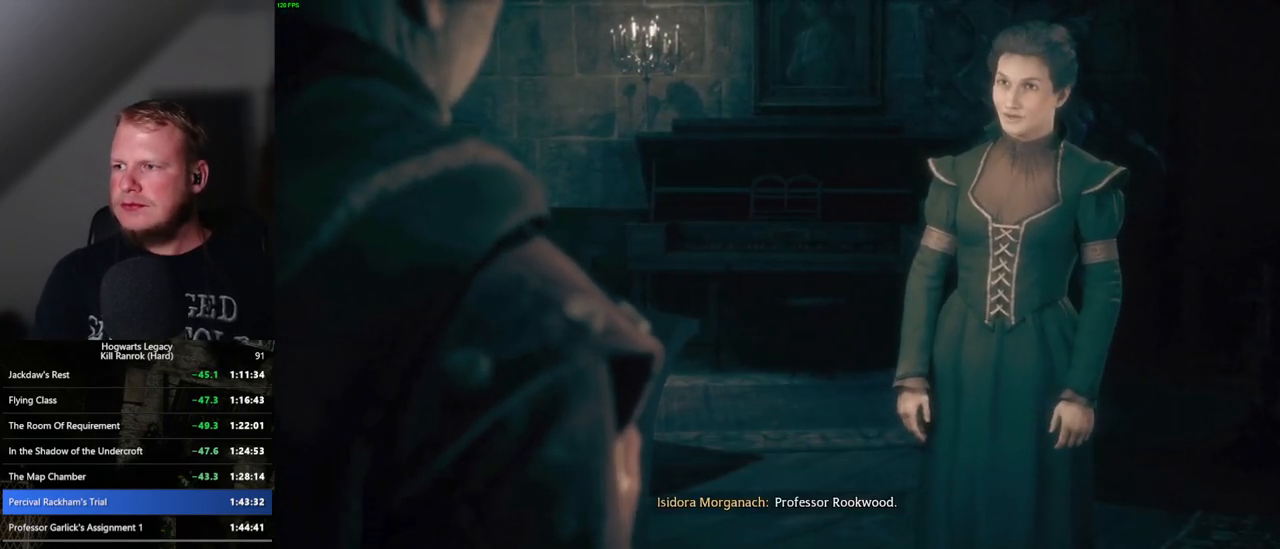
{"keys": ["q"], "mouse": [], "events": [[17, "q", "up"], [100, "mouse_wheel", "down"], [117, "q", "down"], [183, "q", "up"], [300, "mouse_wheel", "up"], [300, "q", "down"], [367, "q", "up"], [417, "mouse_wheel", "down"], [467, "mouse_wheel", "up"], [467, "q", "down"]]}
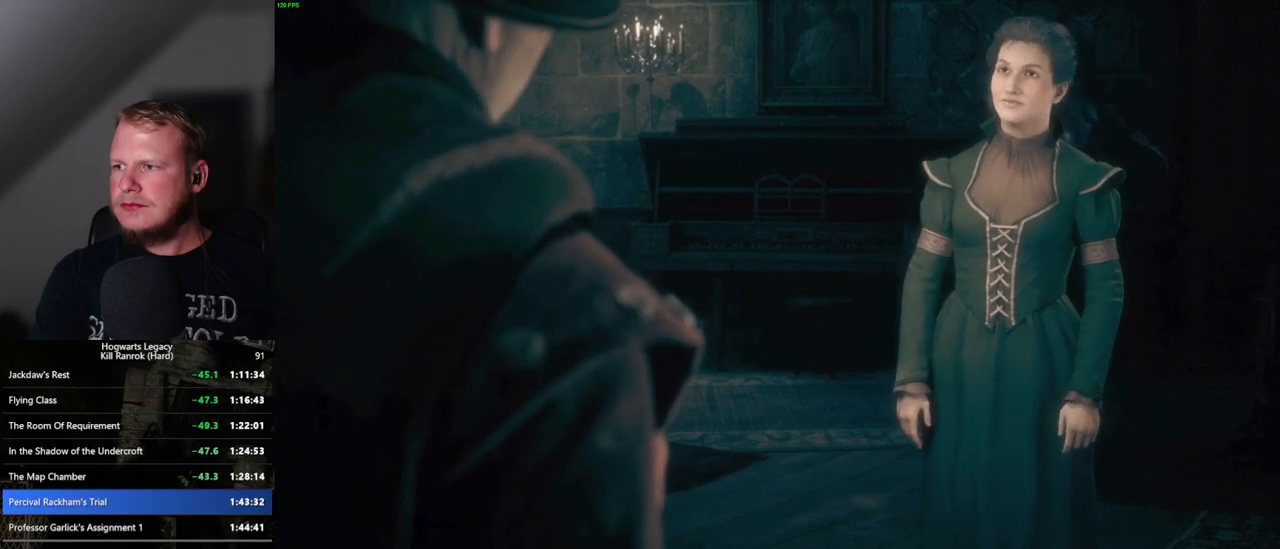
{"keys": ["q"], "mouse": ["wheel"], "events": [[183, "mouse_wheel", "down"], [217, "q", "up"], [317, "mouse_wheel", "up"], [317, "q", "down"], [400, "q", "up"], [450, "mouse_wheel", "down"], [467, "q", "down"]]}
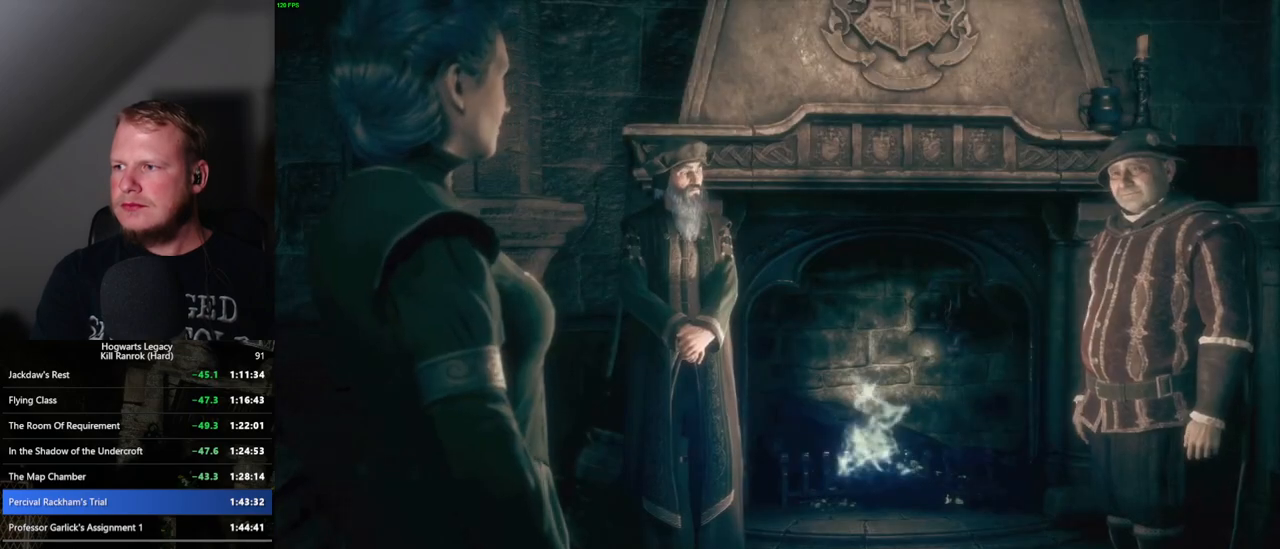
{"keys": ["q"], "mouse": [], "events": [[33, "mouse_wheel", "up"], [33, "q", "up"], [117, "q", "down"], [200, "q", "up"], [300, "q", "down"], [317, "mouse_wheel", "down"], [333, "mouse_wheel", "up"], [350, "mouse_wheel", "down"], [383, "q", "up"], [483, "mouse_wheel", "up"], [483, "q", "down"]]}
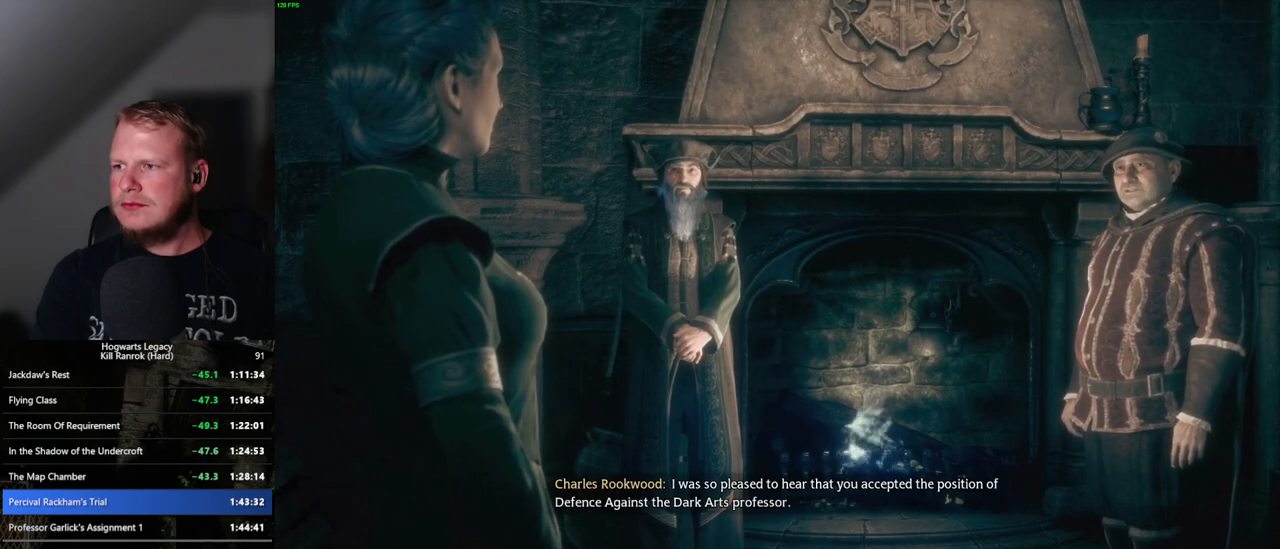
{"keys": ["q"], "mouse": ["wheel"], "events": [[50, "q", "up"], [150, "q", "down"], [300, "q", "up"], [383, "mouse_wheel", "down"], [433, "mouse_wheel", "up"], [433, "q", "down"], [450, "mouse_wheel", "down"]]}